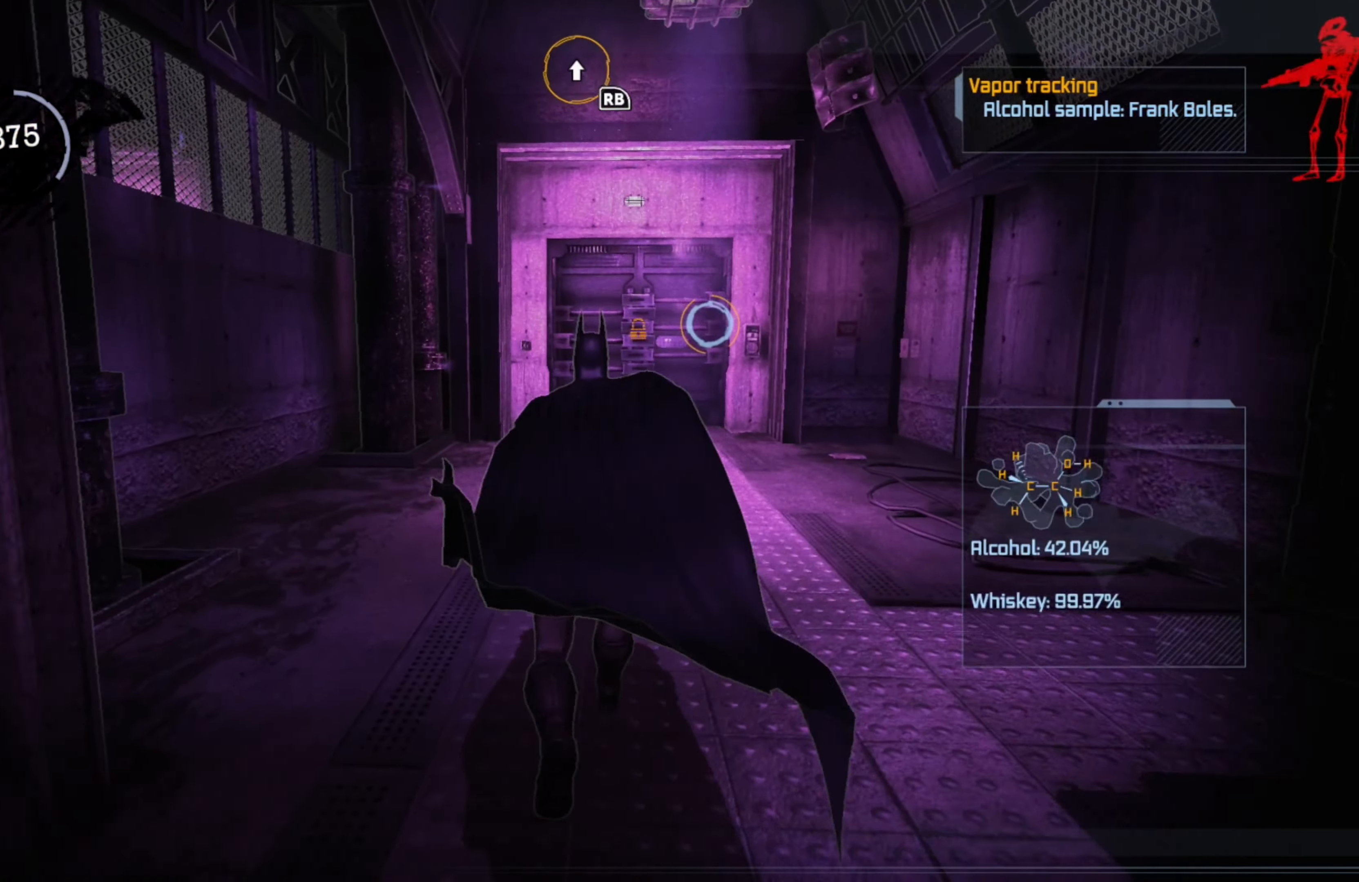
Gameplay with a controller (Xbox layout); each line is a JSON object with the inputs held at the frame after it. "events" lists button and stick changes between this image and that frame as [ms after this image, input, new state], when the widget could be followed in between.
{"buttons": [], "left_stick": "center", "right_stick": "center", "events": [[160, "A", "up"], [460, "left_stick", "center"]]}
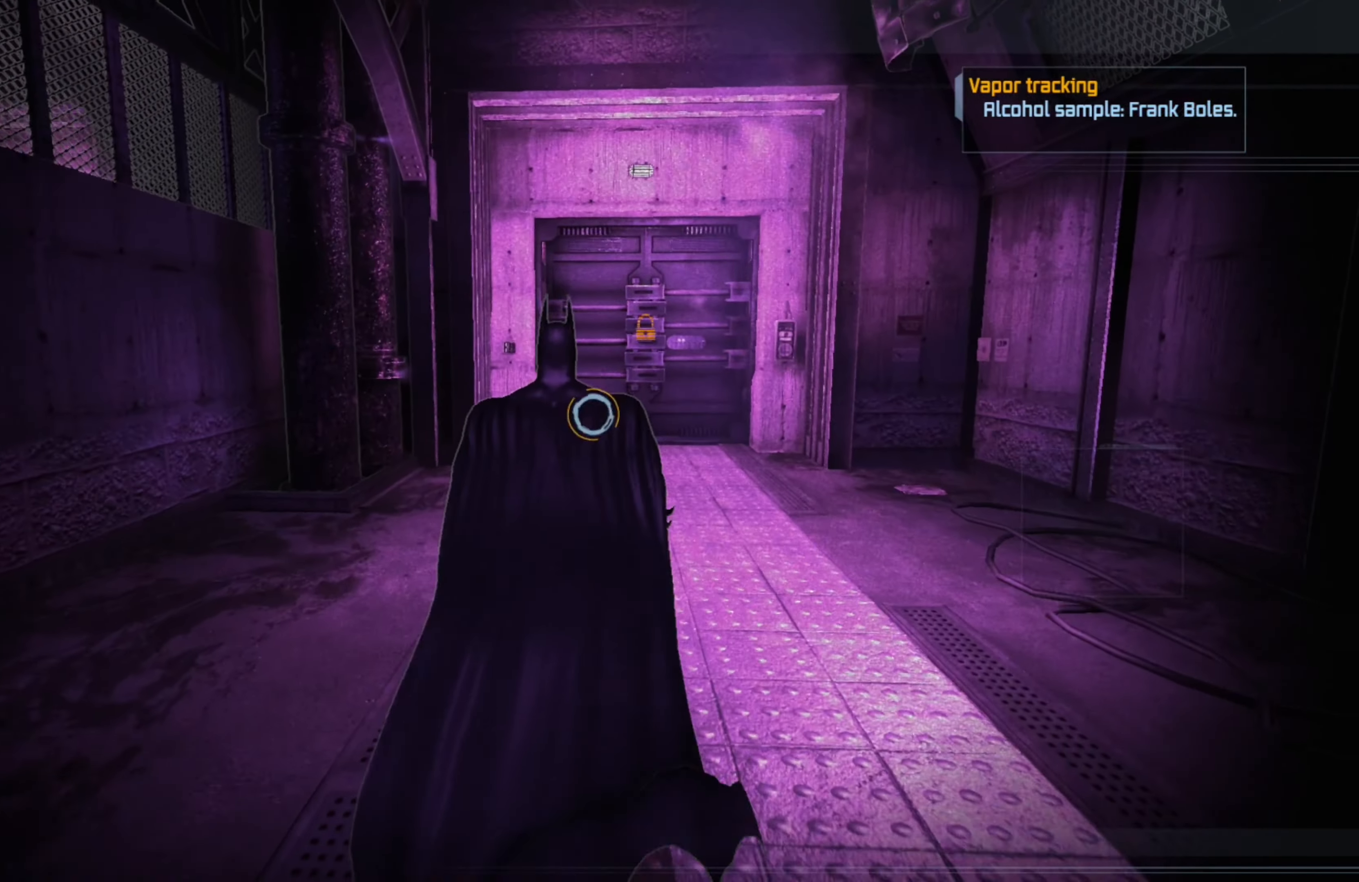
{"buttons": [], "left_stick": "center", "right_stick": "center", "events": []}
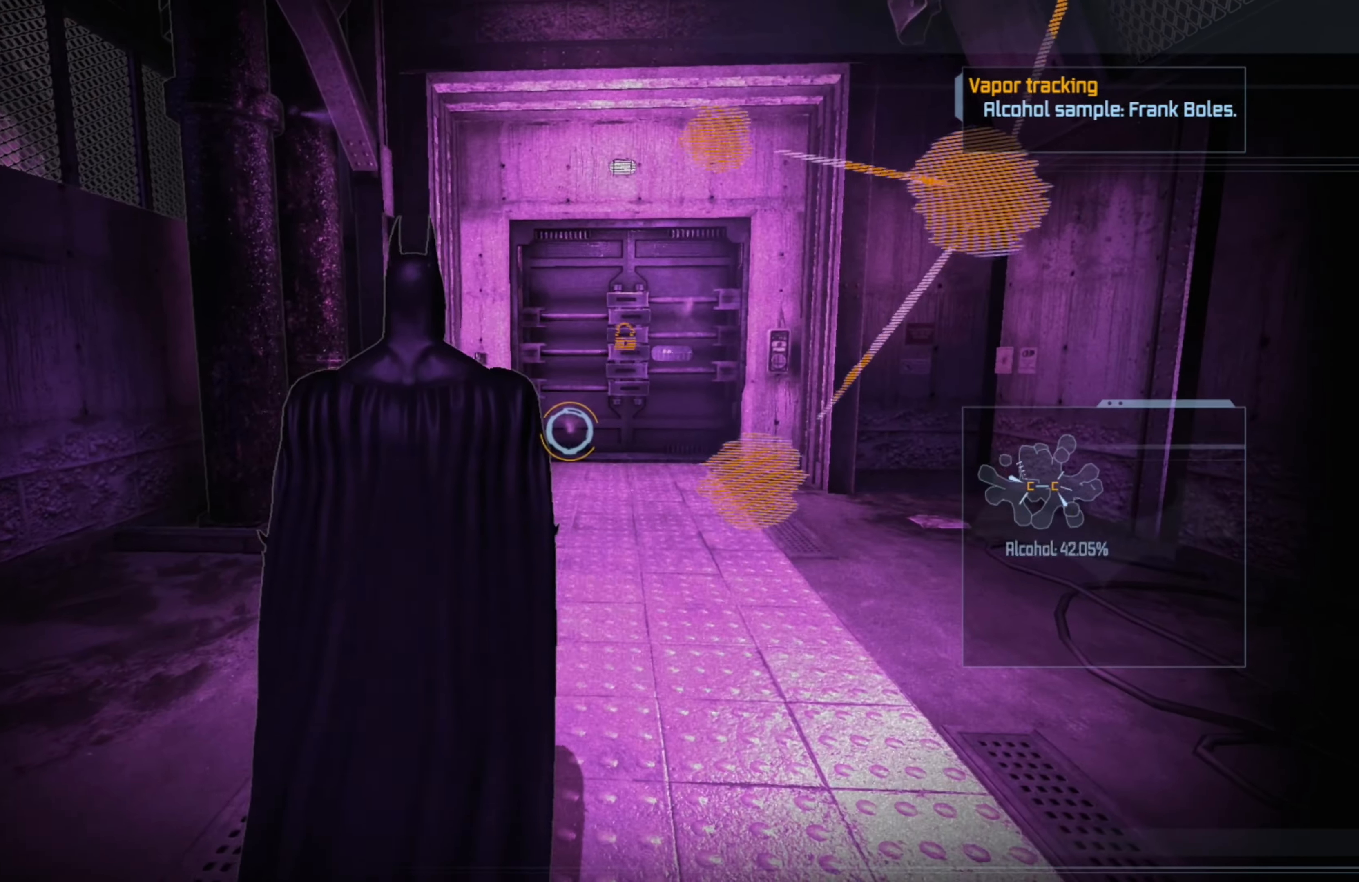
{"buttons": [], "left_stick": "center", "right_stick": "up-right", "events": [[120, "right_stick", "up-right"]]}
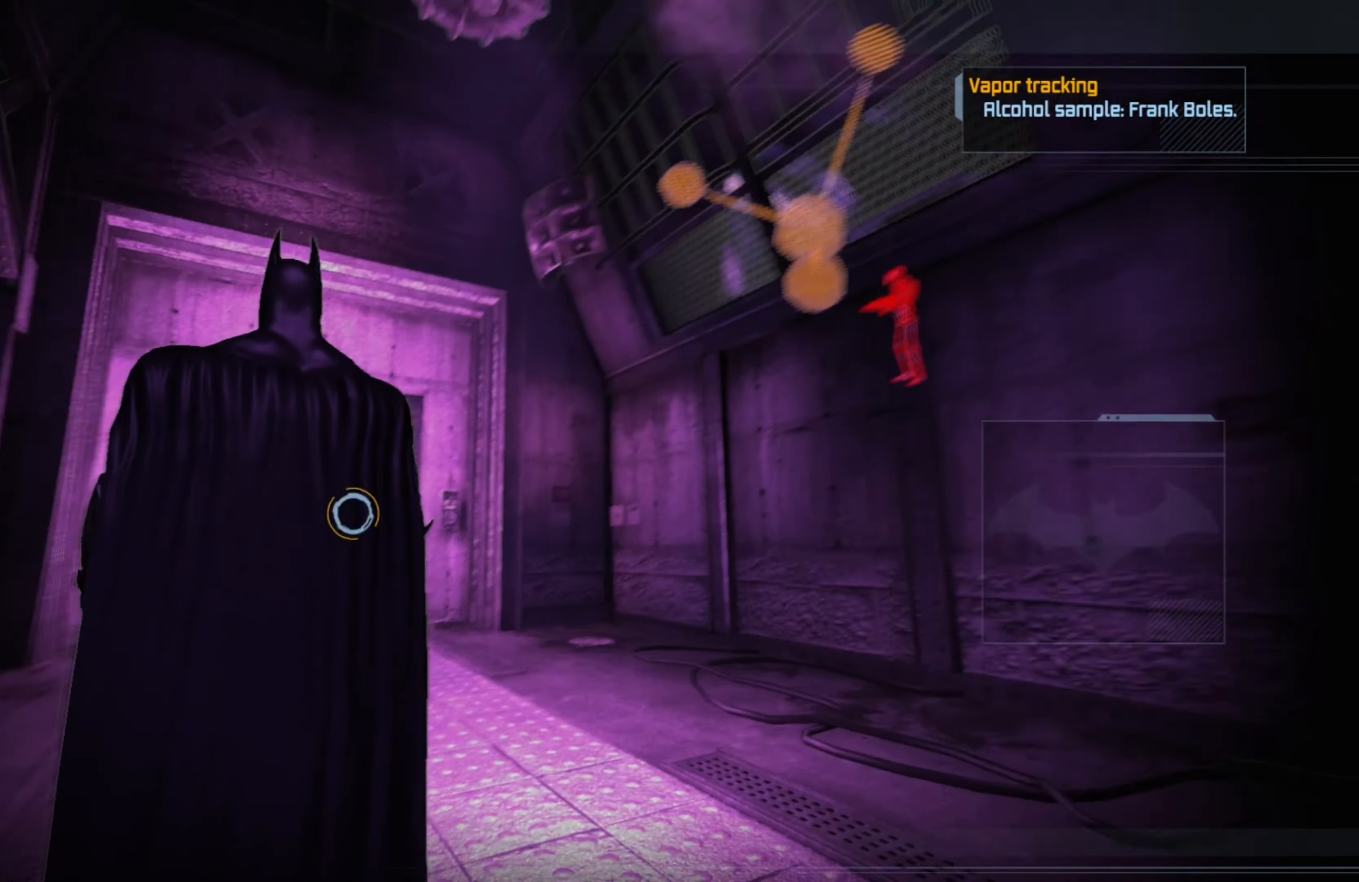
{"buttons": [], "left_stick": "center", "right_stick": "center", "events": [[240, "right_stick", "center"]]}
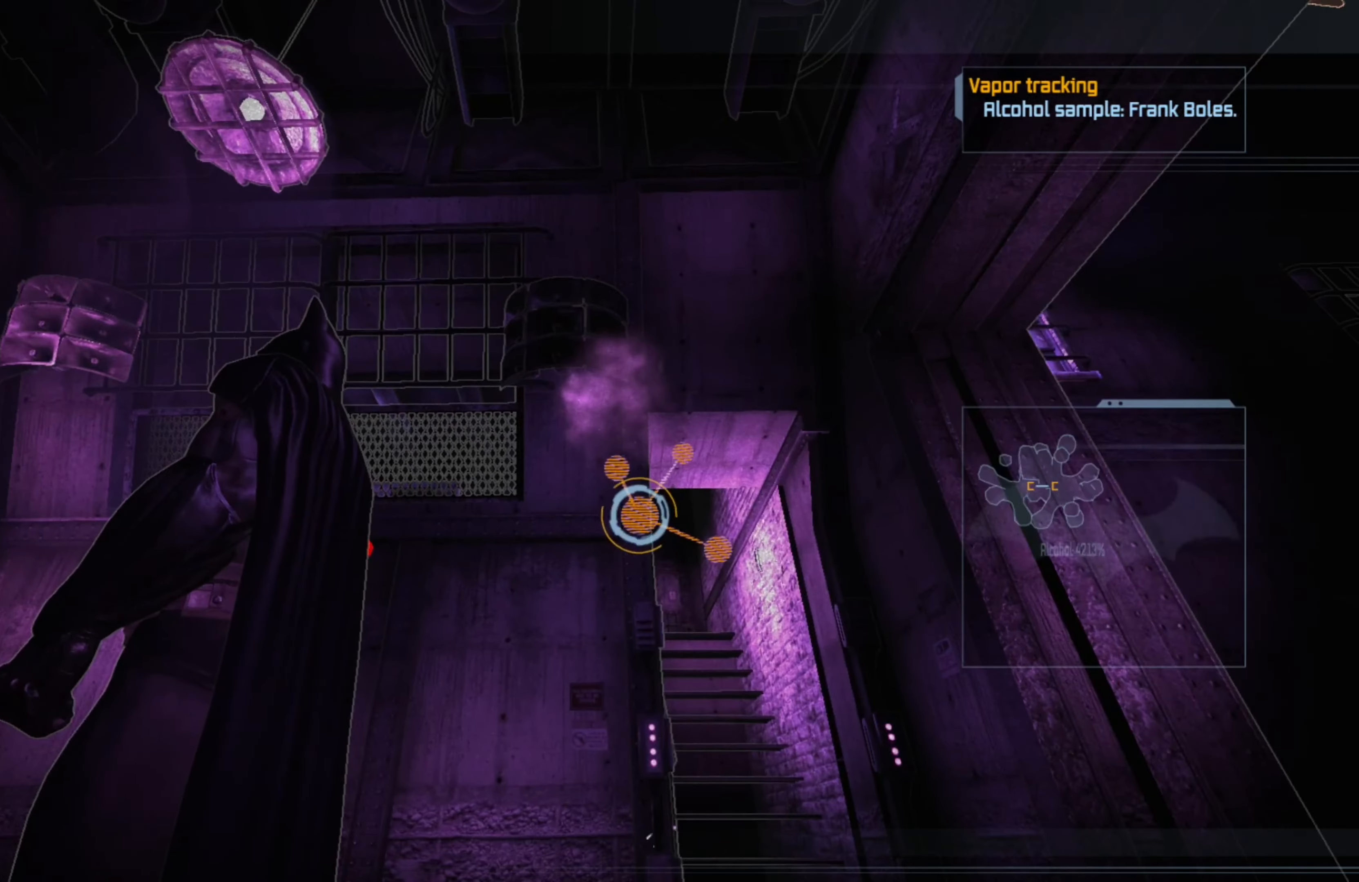
{"buttons": [], "left_stick": "up-right", "right_stick": "center", "events": [[260, "left_stick", "right"], [300, "right_stick", "down-right"], [400, "left_stick", "up-right"], [480, "right_stick", "center"]]}
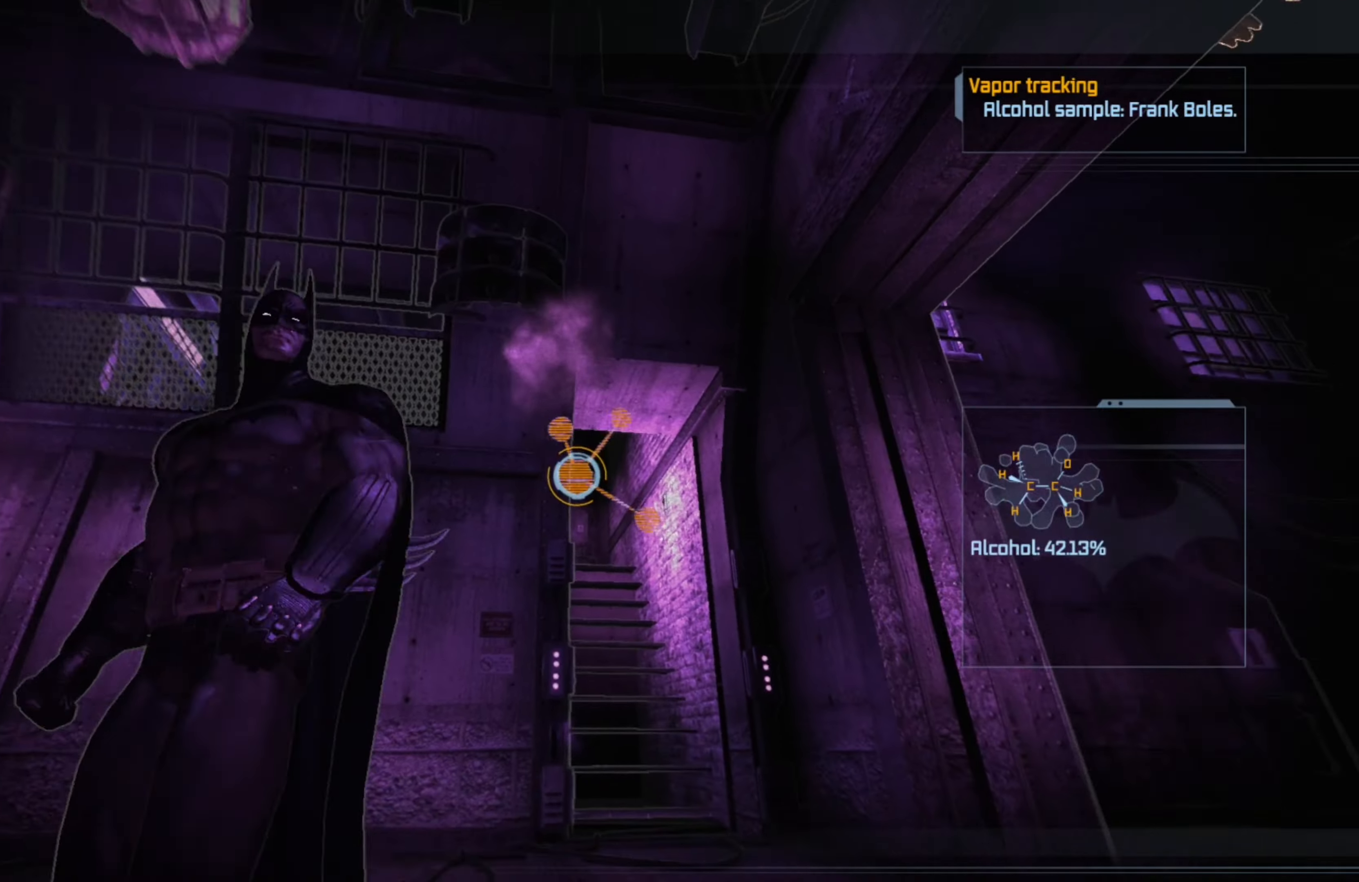
{"buttons": ["R2"], "left_stick": "up", "right_stick": "center", "events": [[40, "left_stick", "up"], [500, "R2", "down"]]}
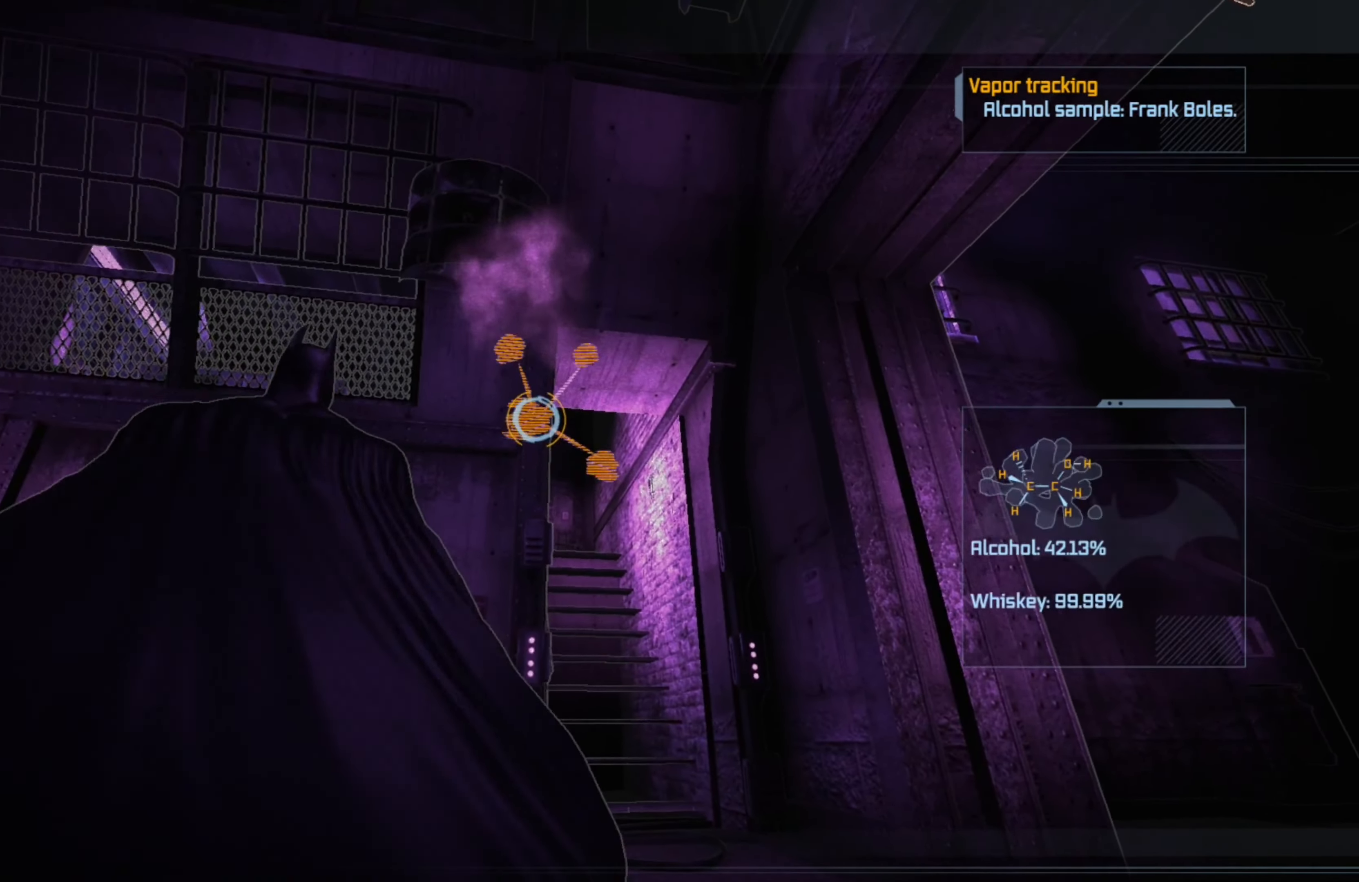
{"buttons": ["R2"], "left_stick": "up-right", "right_stick": "center", "events": [[140, "left_stick", "up-right"]]}
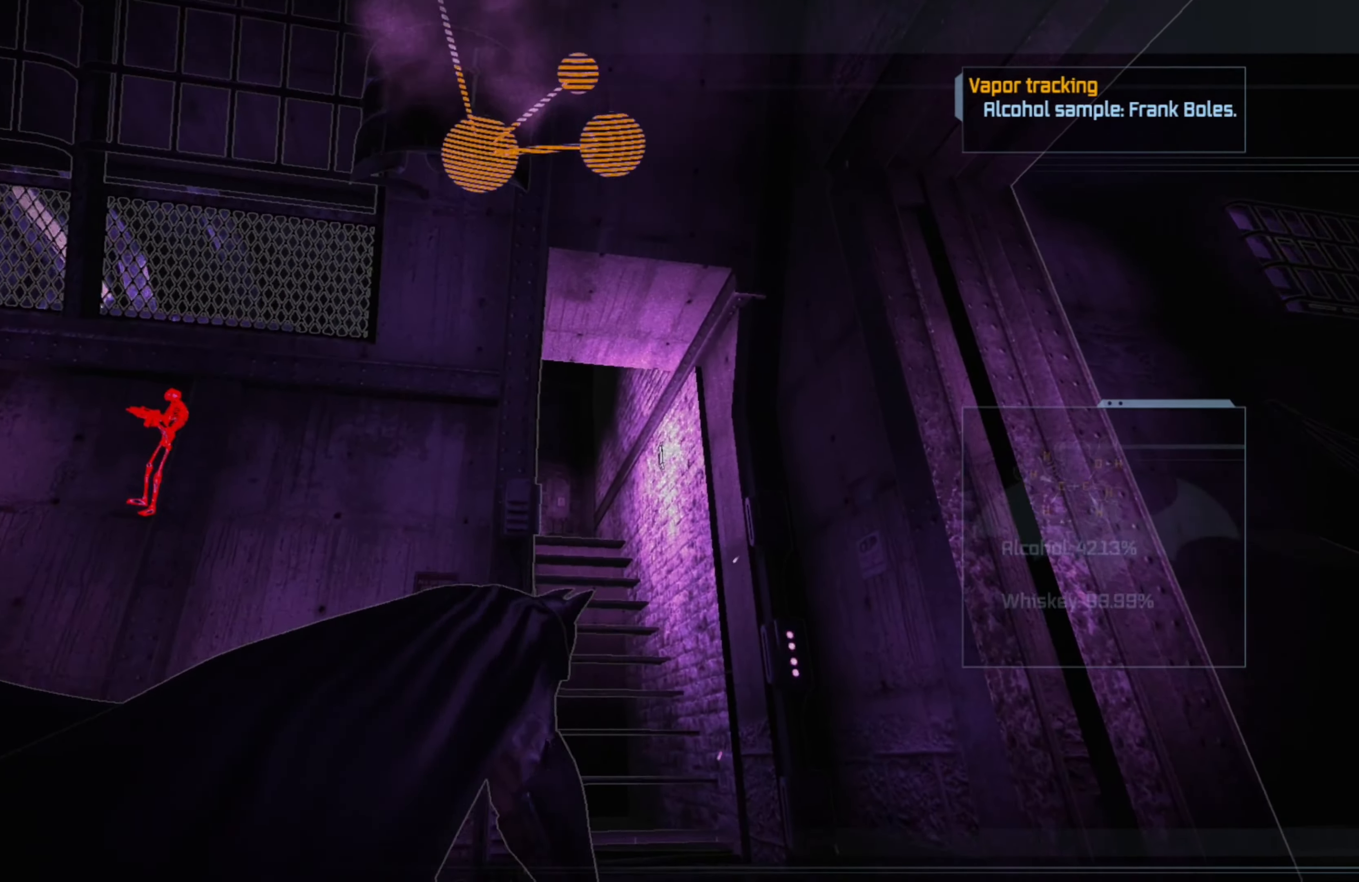
{"buttons": ["R2"], "left_stick": "up", "right_stick": "center", "events": [[160, "left_stick", "up"]]}
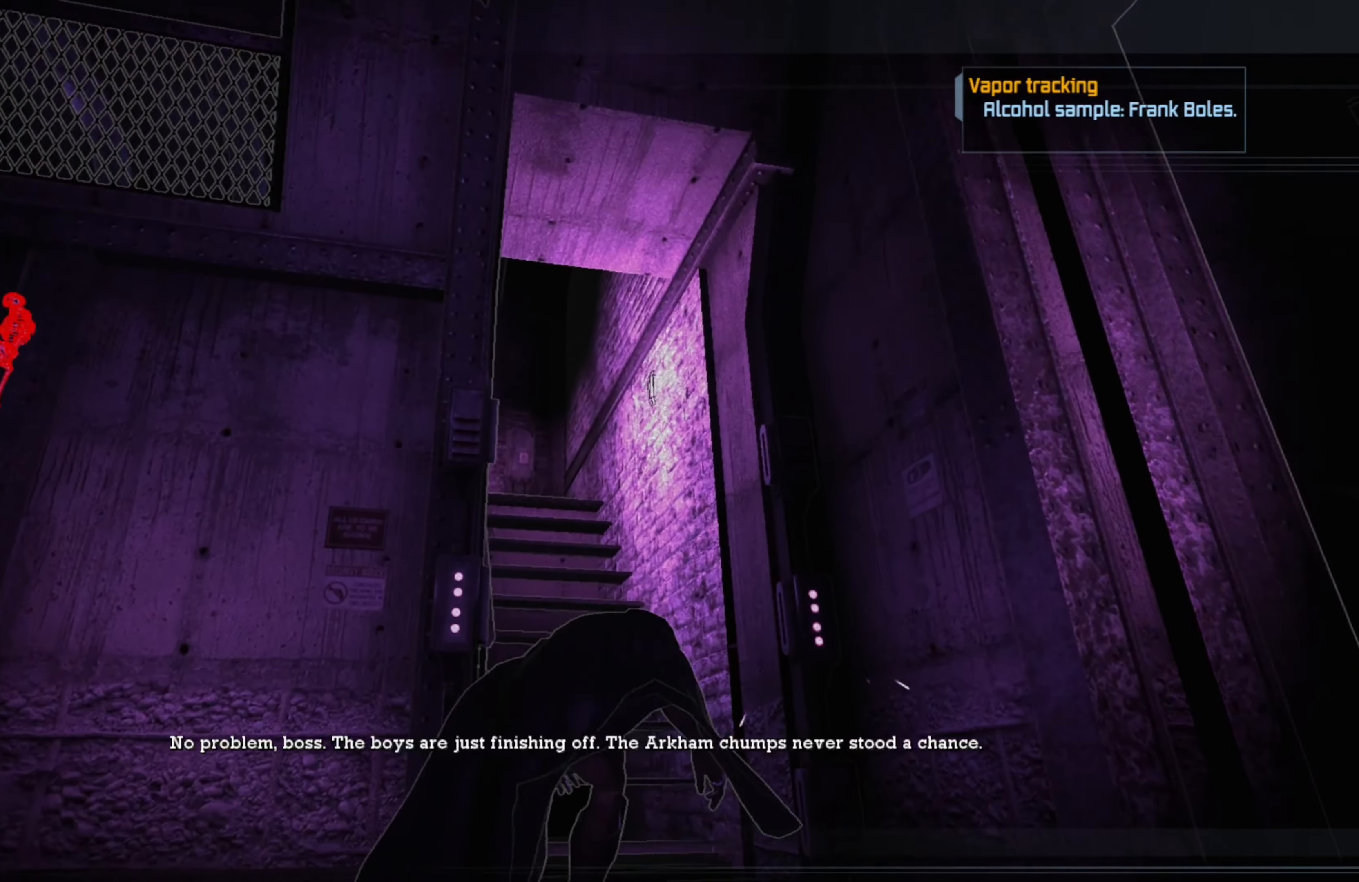
{"buttons": ["R2"], "left_stick": "up", "right_stick": "left", "events": [[200, "L1", "down"], [300, "L1", "up"], [420, "right_stick", "left"]]}
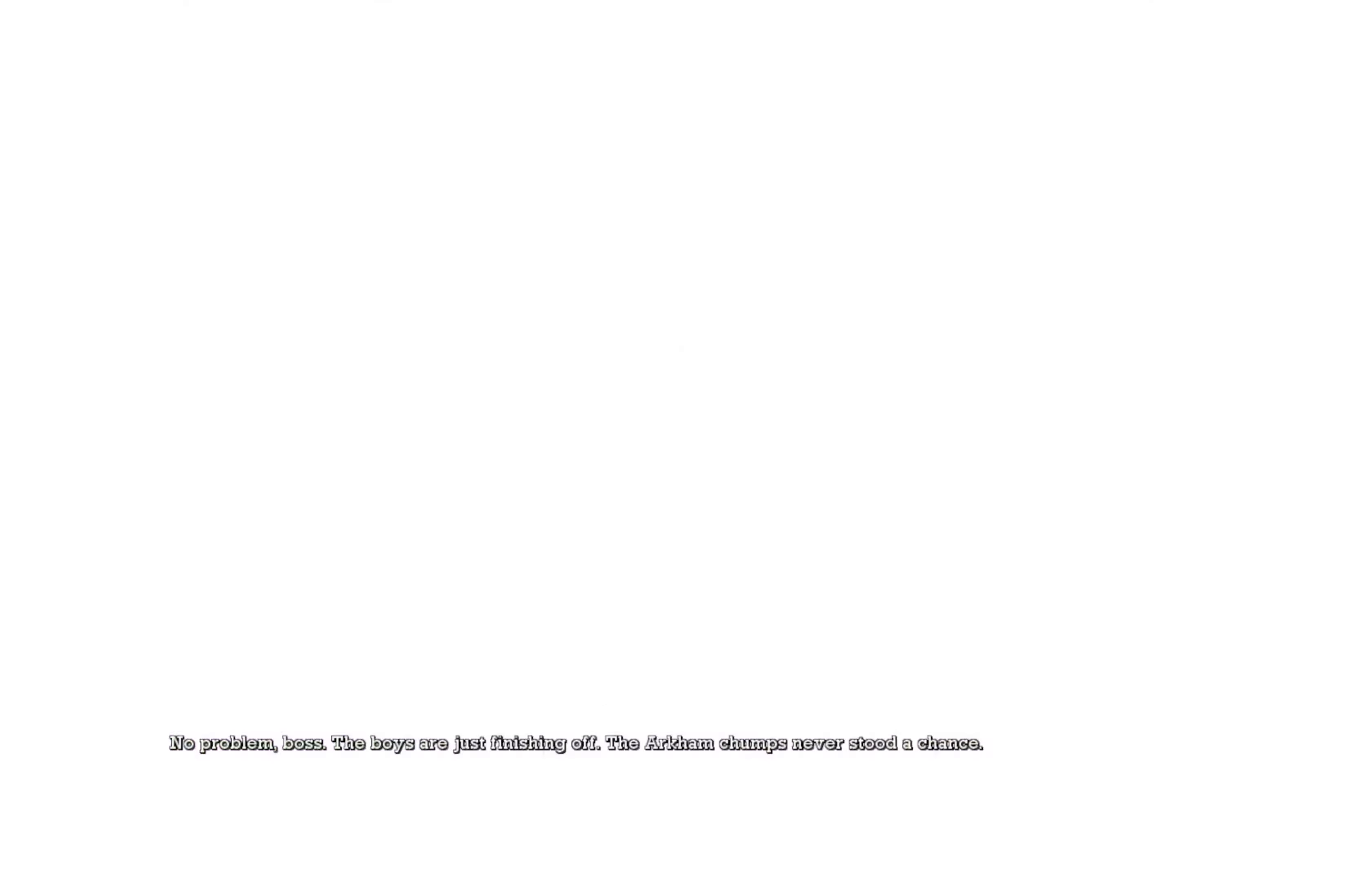
{"buttons": ["R2"], "left_stick": "center", "right_stick": "left", "events": [[180, "left_stick", "up-right"], [300, "right_stick", "center"], [340, "left_stick", "right"], [460, "left_stick", "center"], [500, "right_stick", "left"]]}
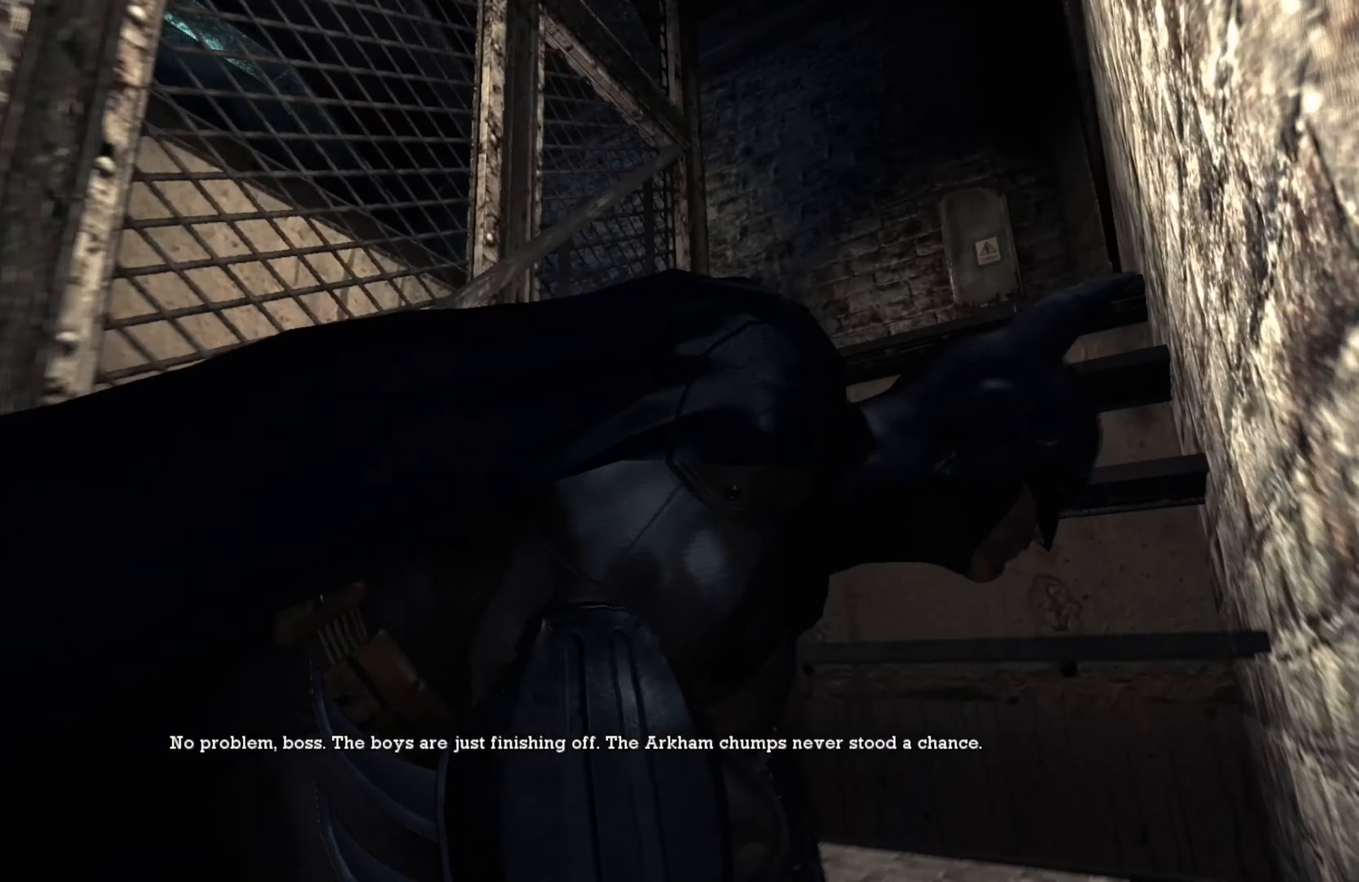
{"buttons": ["R2"], "left_stick": "center", "right_stick": "center", "events": [[120, "left_stick", "right"], [300, "left_stick", "center"], [460, "right_stick", "center"]]}
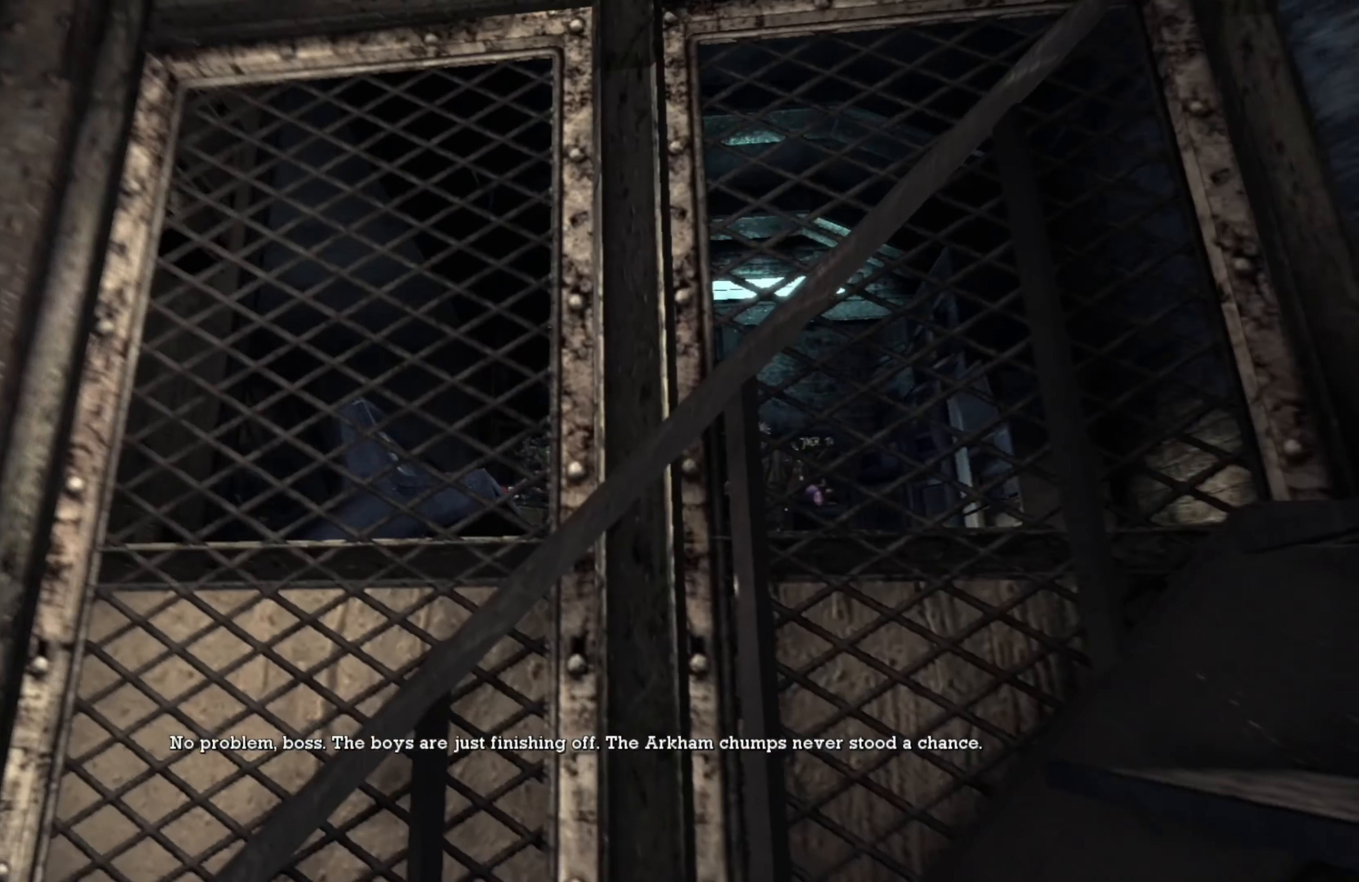
{"buttons": ["R2"], "left_stick": "center", "right_stick": "center", "events": []}
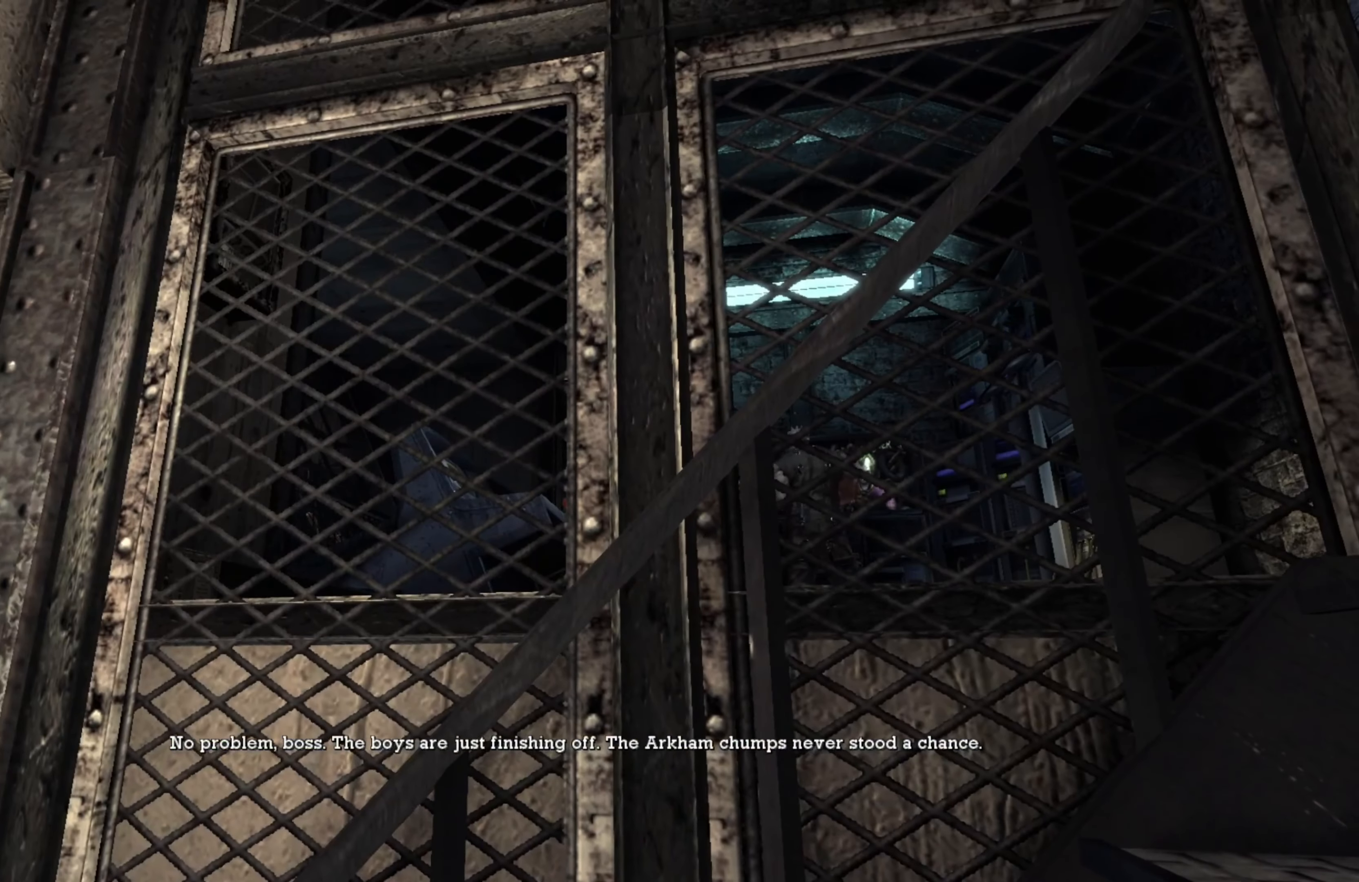
{"buttons": ["R2"], "left_stick": "center", "right_stick": "center", "events": []}
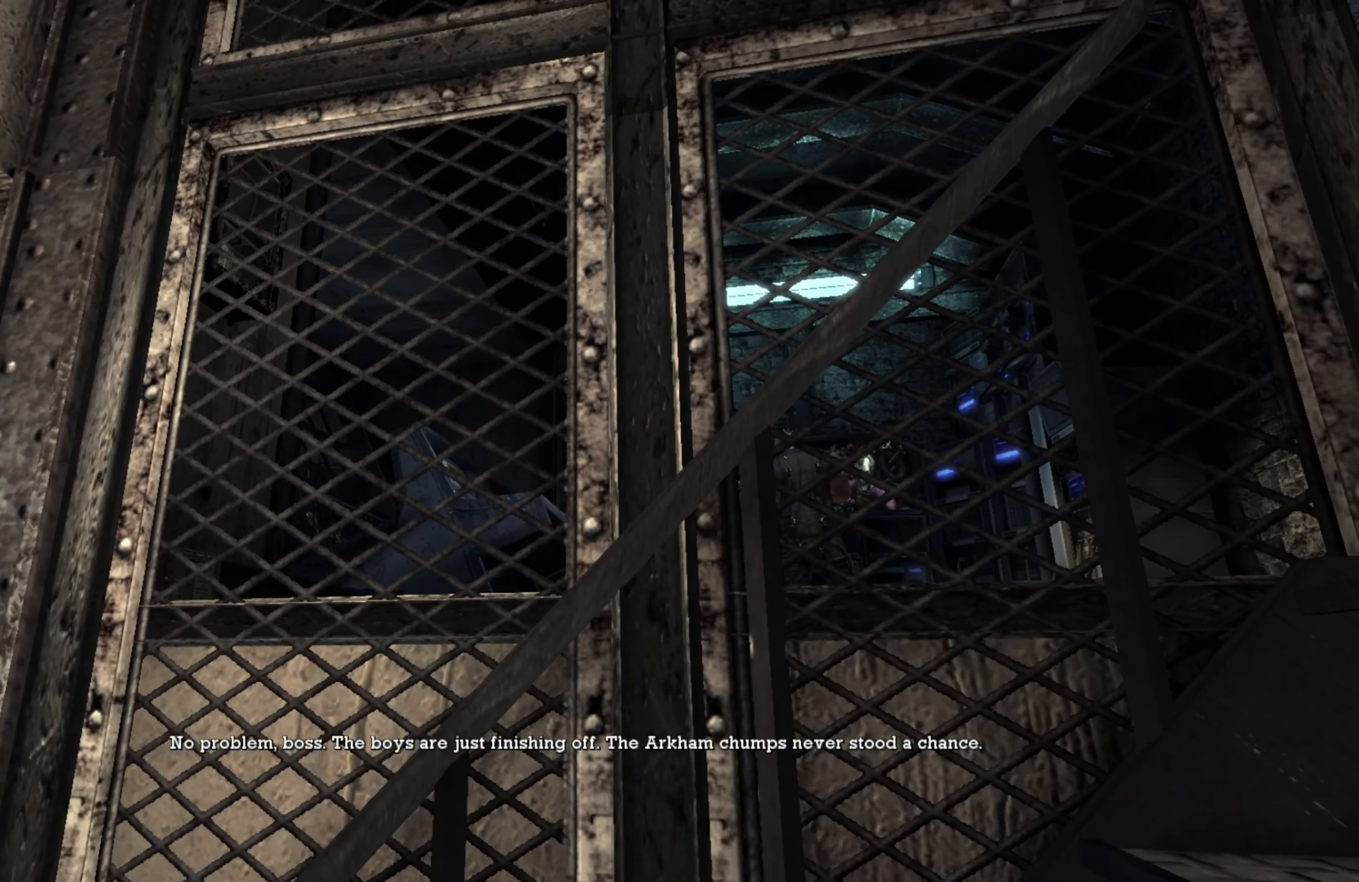
{"buttons": ["R2"], "left_stick": "center", "right_stick": "center", "events": []}
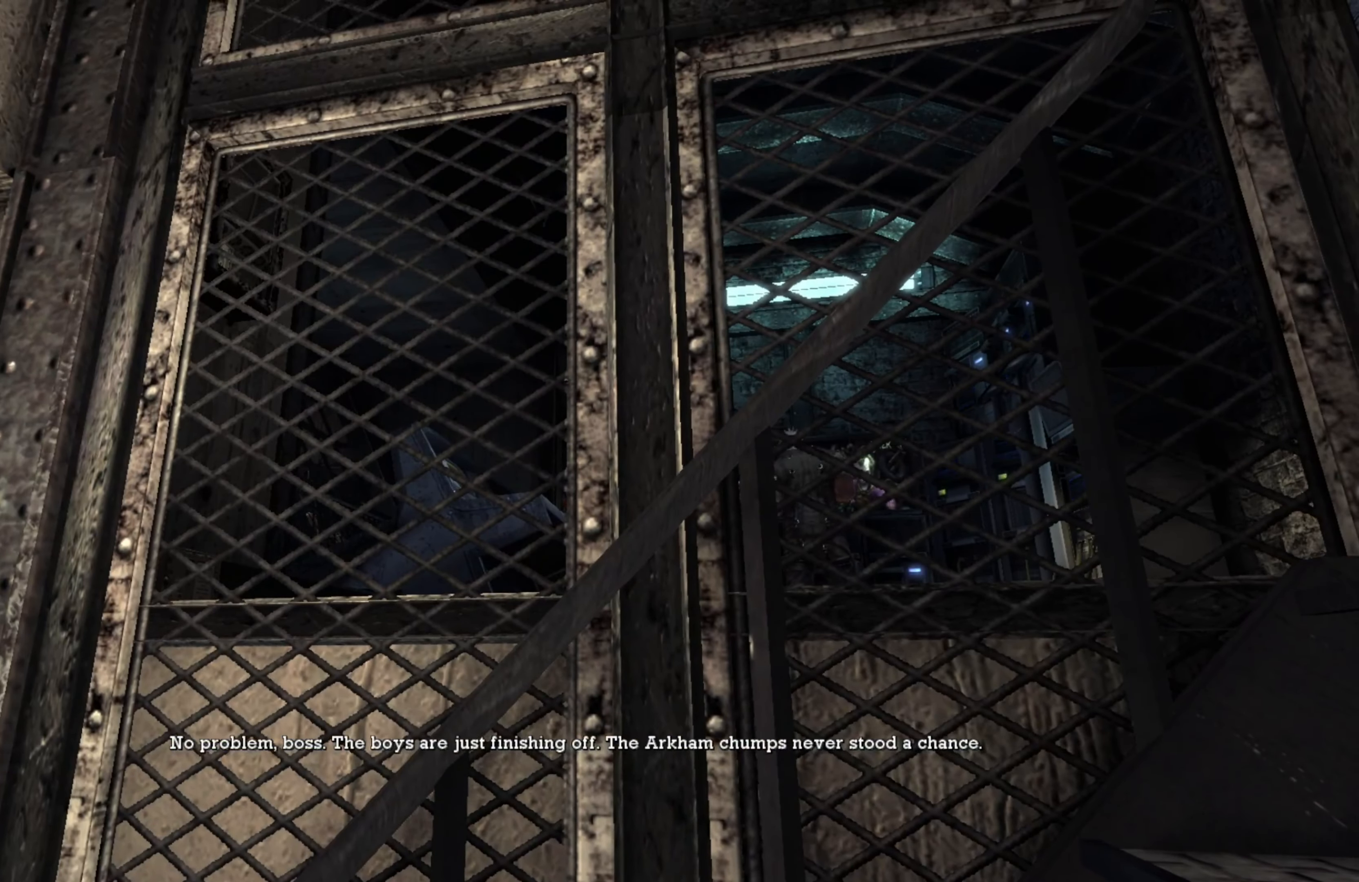
{"buttons": ["R2"], "left_stick": "center", "right_stick": "center", "events": []}
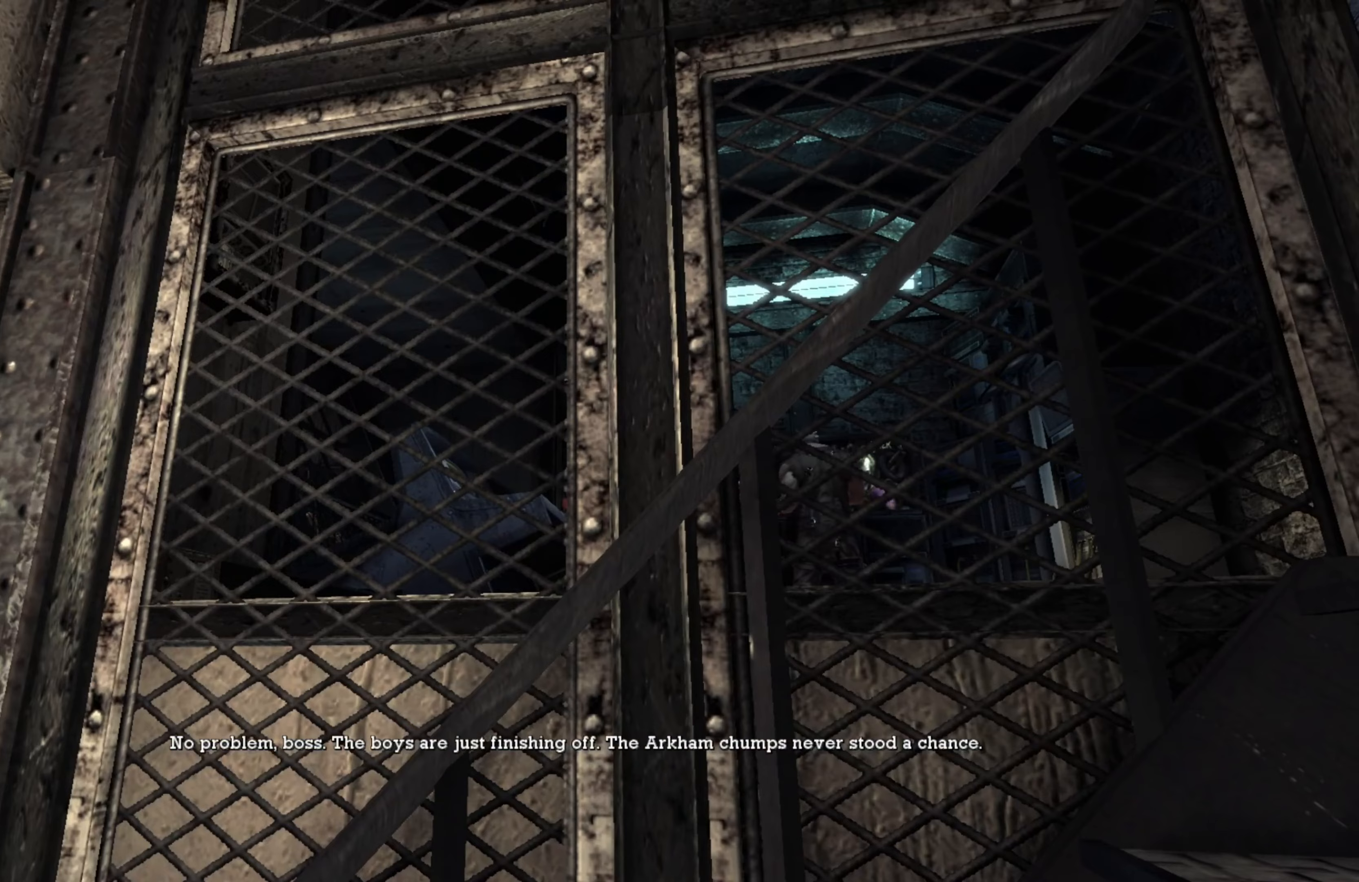
{"buttons": ["R2"], "left_stick": "center", "right_stick": "center", "events": []}
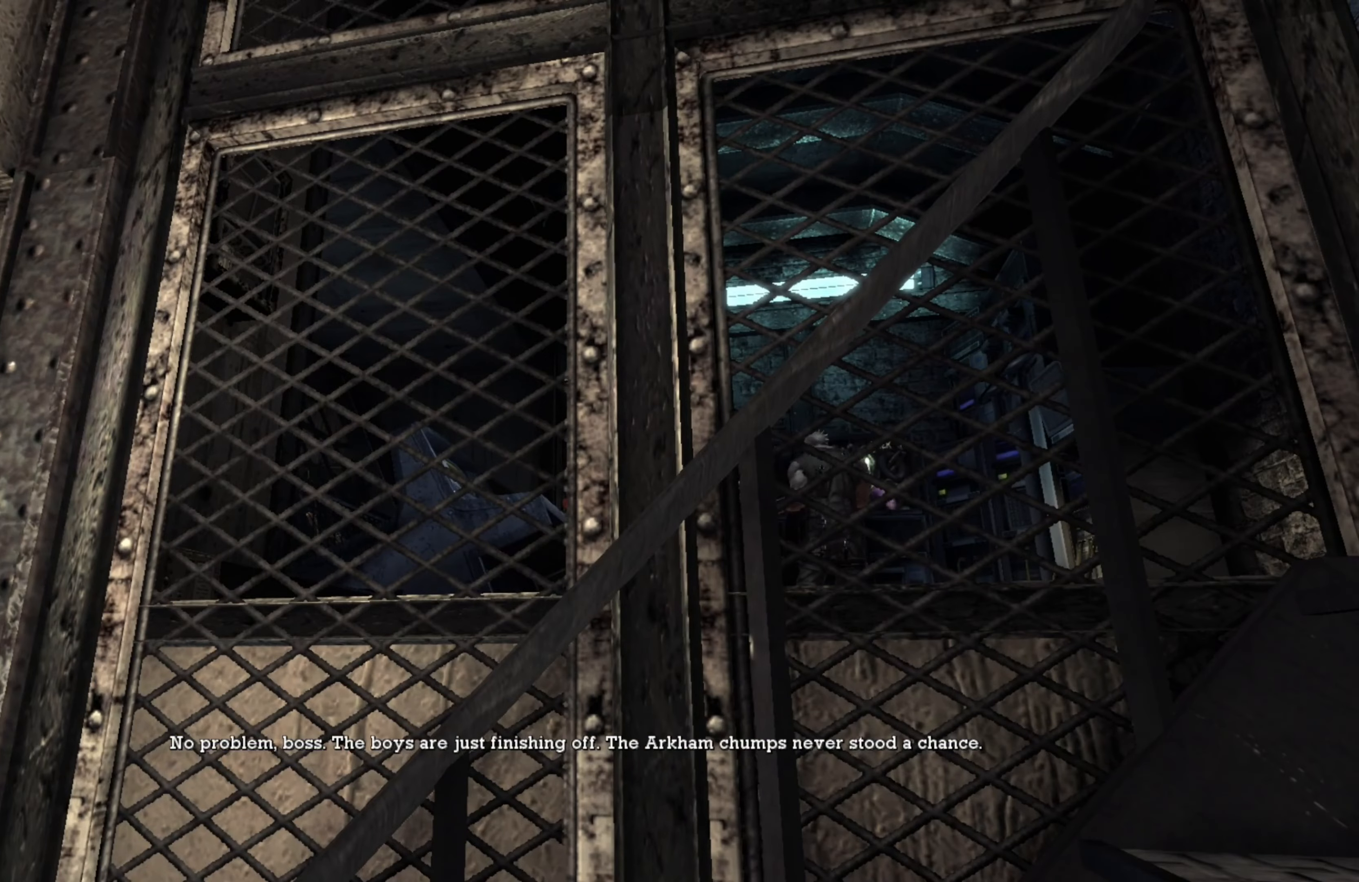
{"buttons": ["L1", "R2"], "left_stick": "center", "right_stick": "center", "events": [[480, "L1", "down"]]}
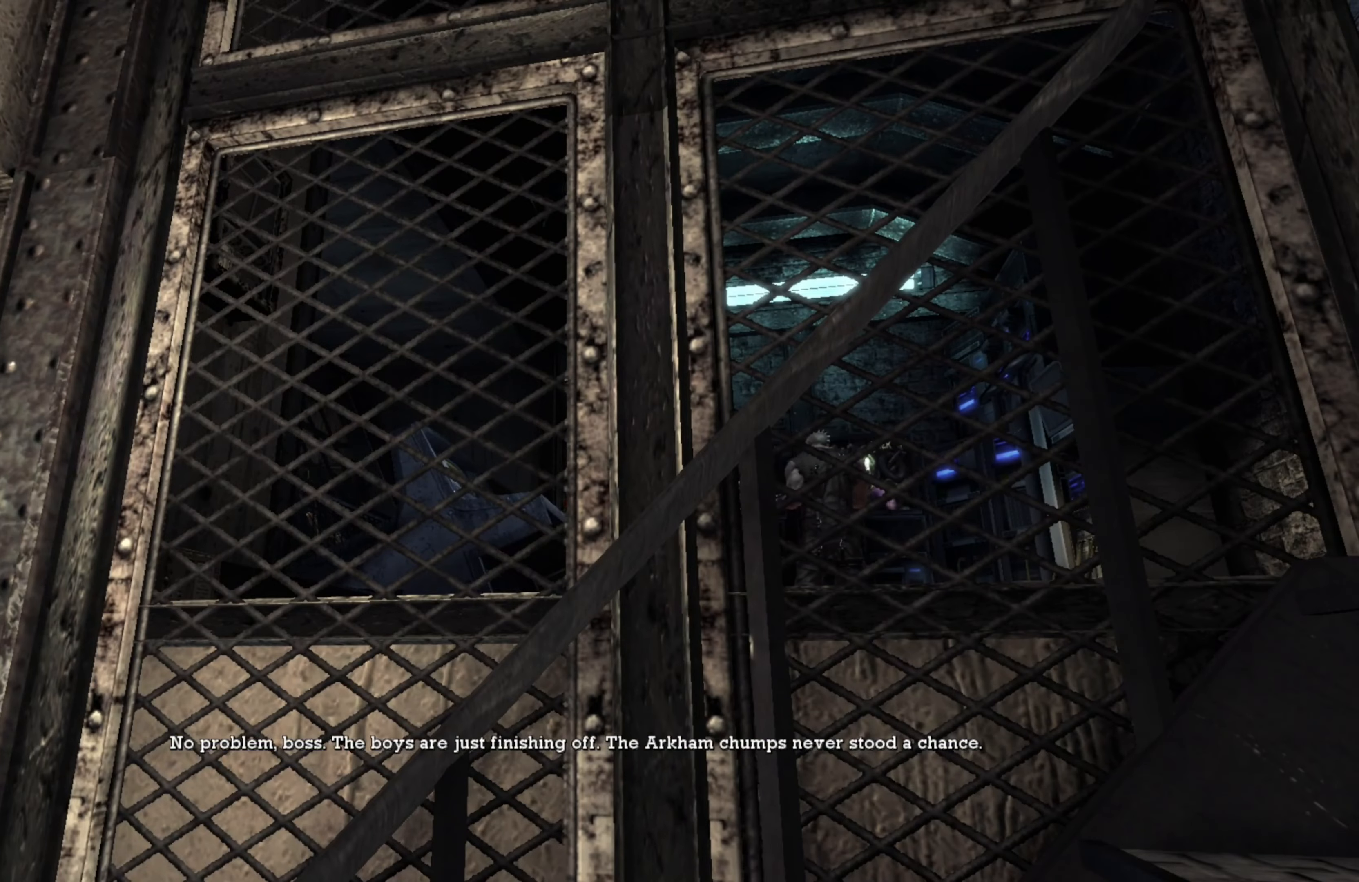
{"buttons": ["R2"], "left_stick": "center", "right_stick": "center", "events": [[120, "L1", "up"]]}
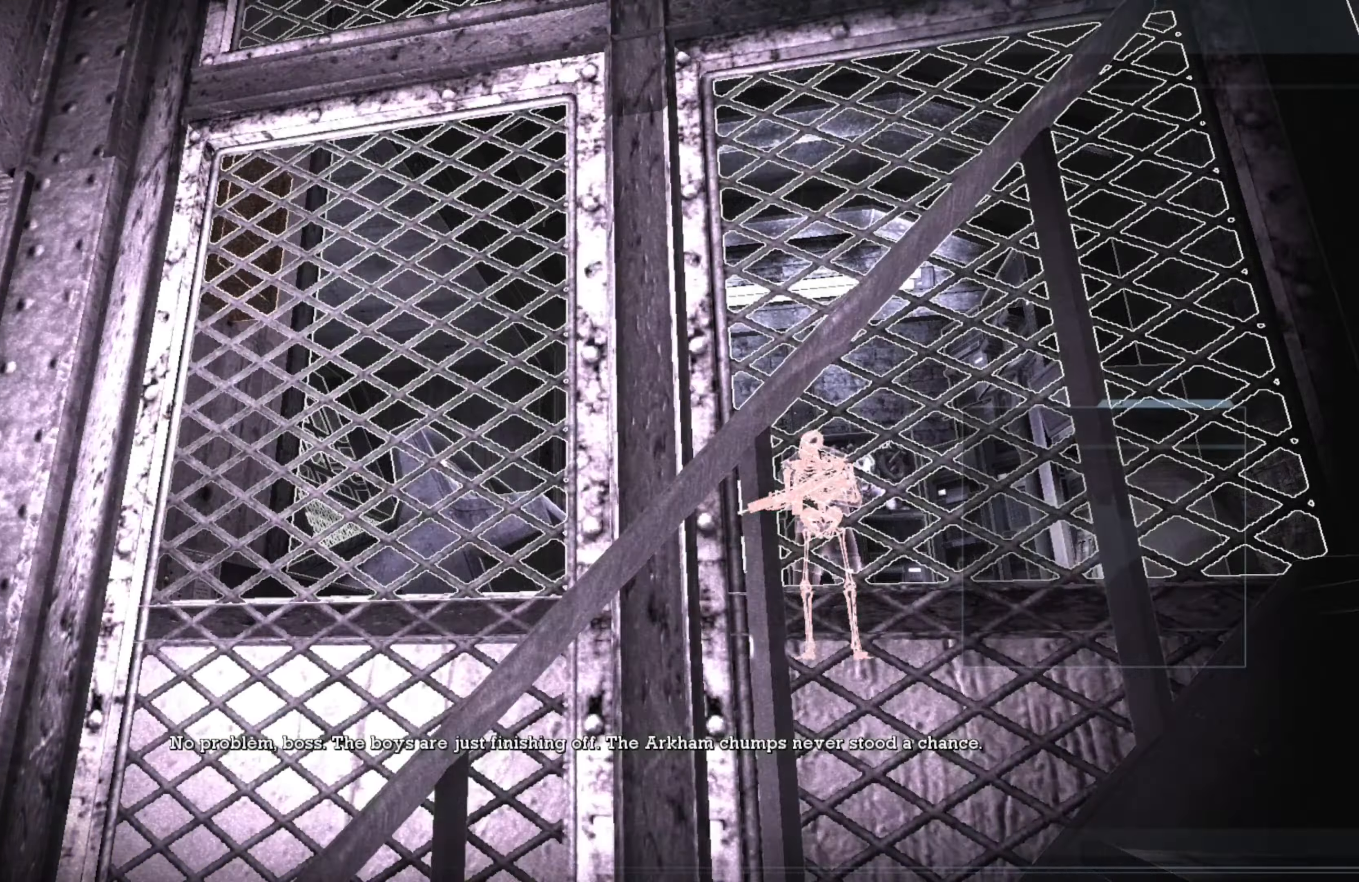
{"buttons": ["R2"], "left_stick": "center", "right_stick": "center", "events": []}
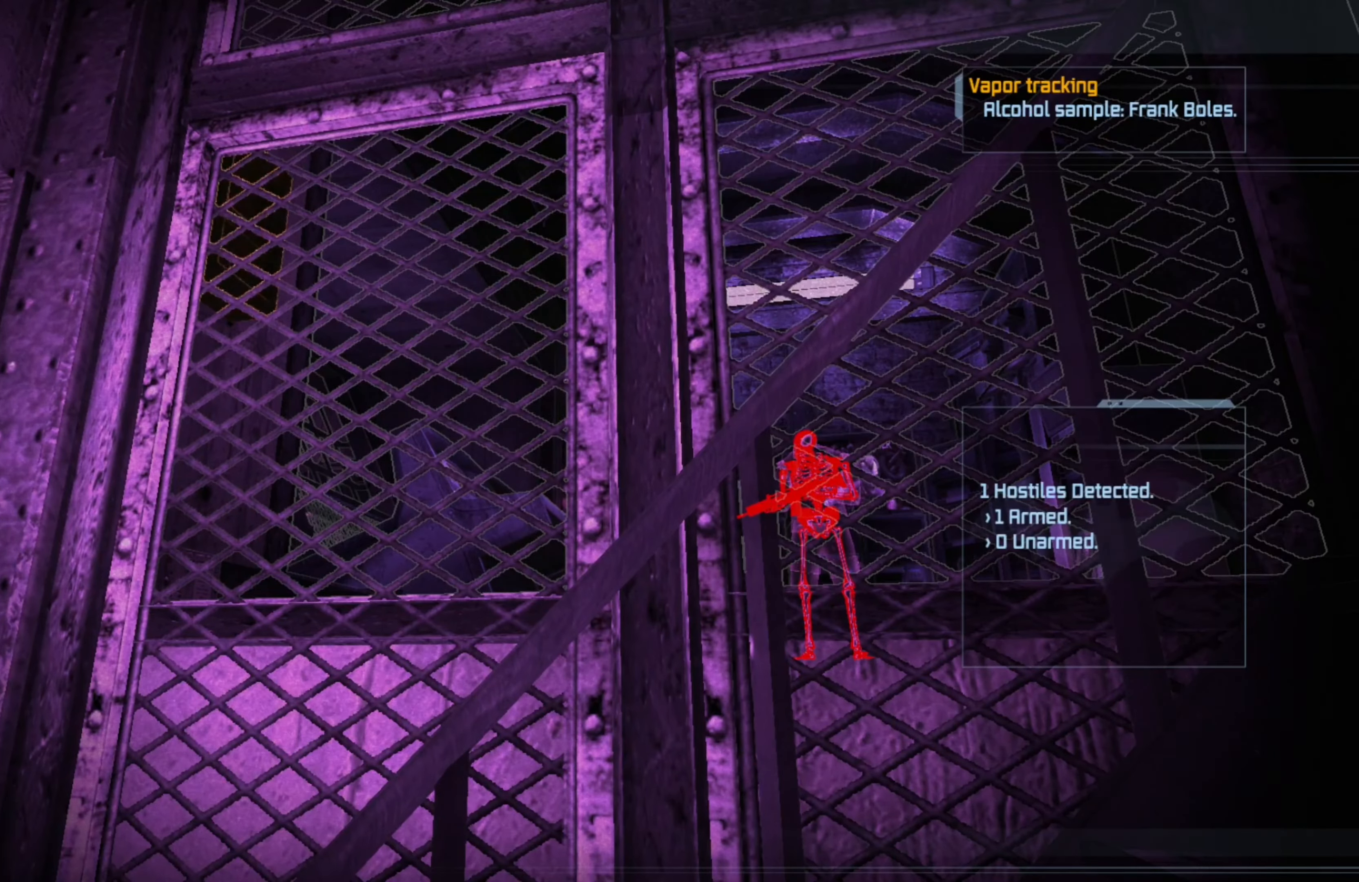
{"buttons": ["R2"], "left_stick": "center", "right_stick": "center", "events": []}
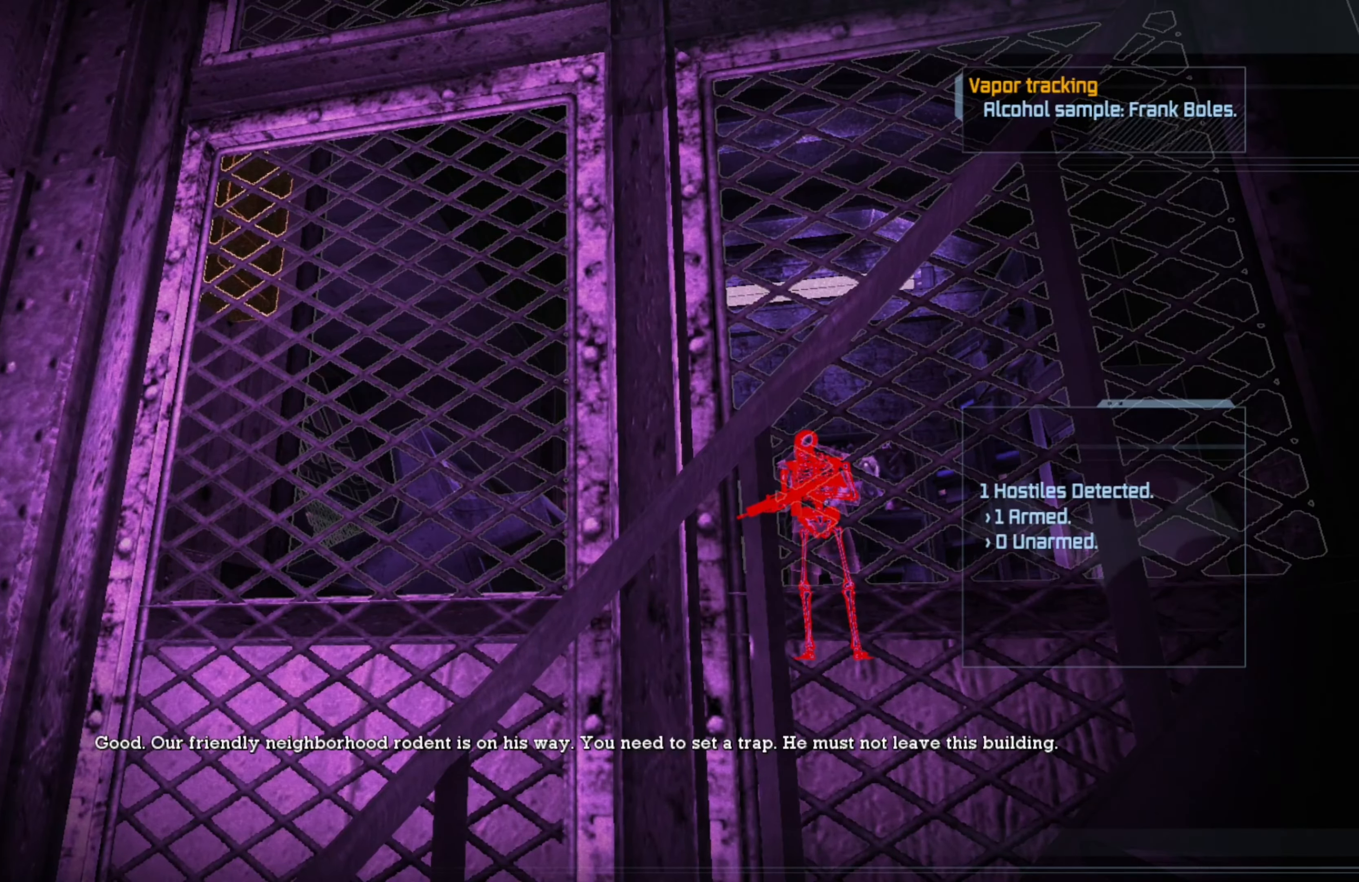
{"buttons": ["R2"], "left_stick": "center", "right_stick": "center", "events": []}
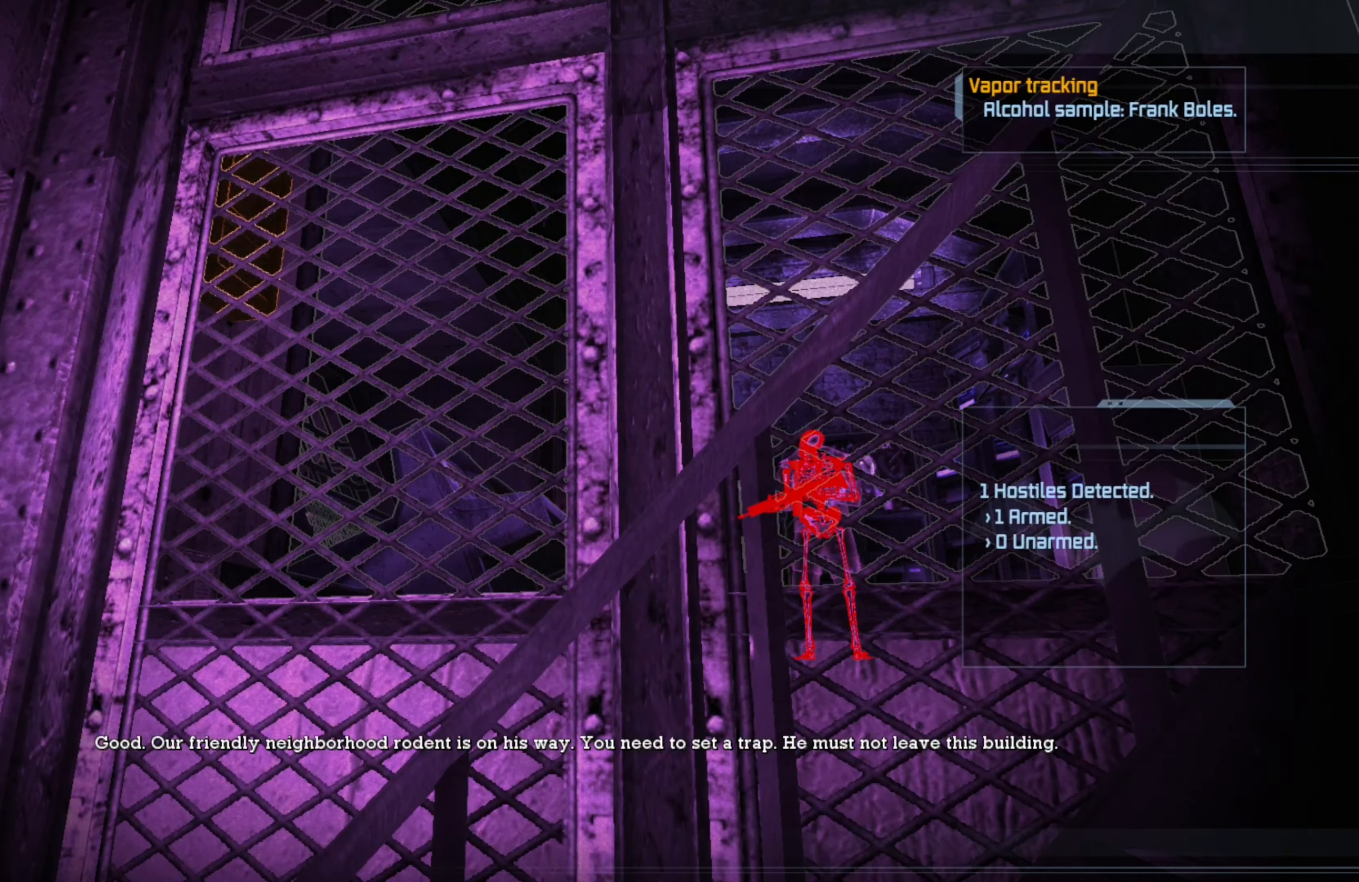
{"buttons": ["R2"], "left_stick": "center", "right_stick": "center", "events": []}
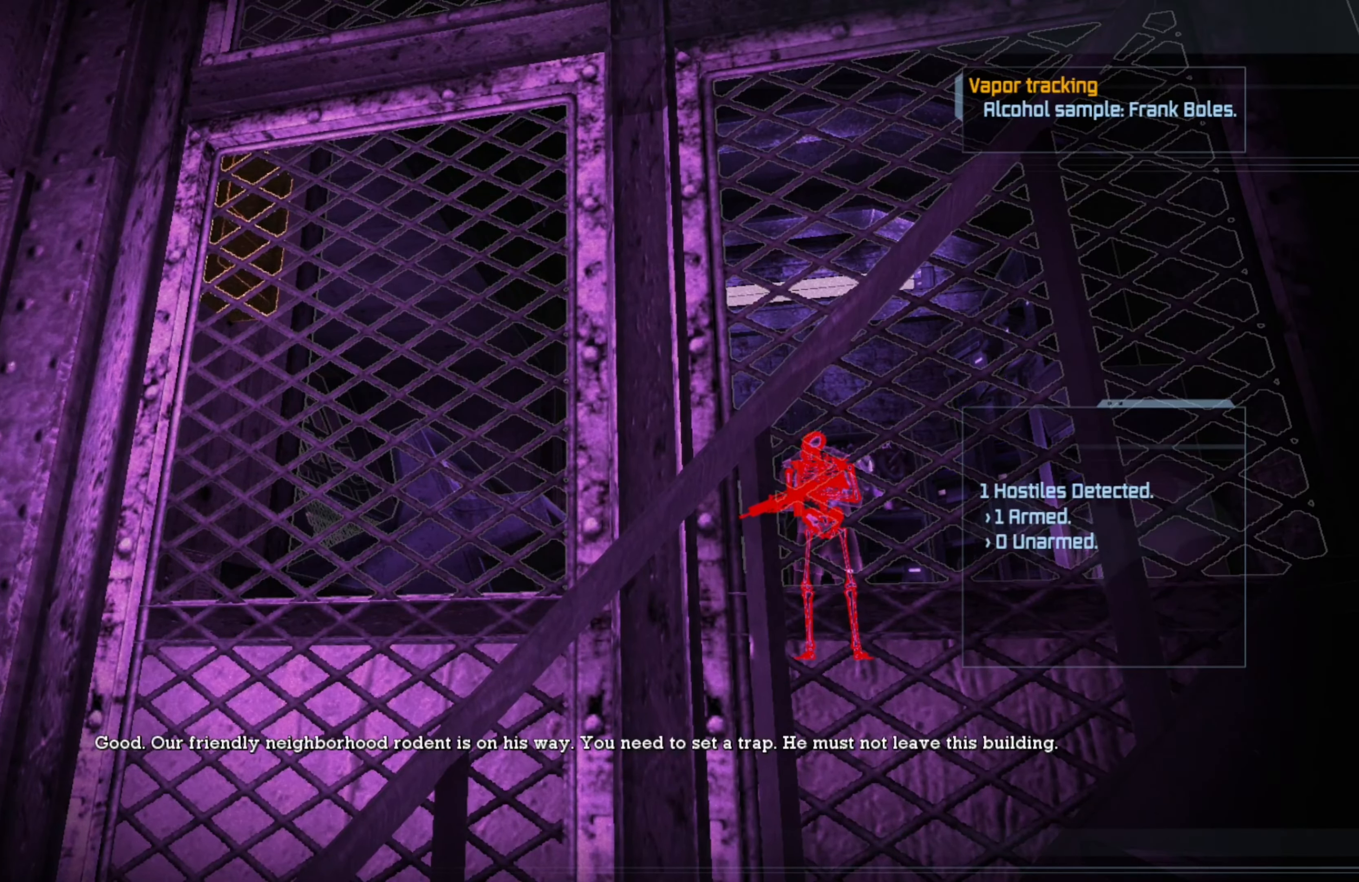
{"buttons": ["R2"], "left_stick": "center", "right_stick": "center", "events": [[180, "right_stick", "right"], [480, "right_stick", "center"]]}
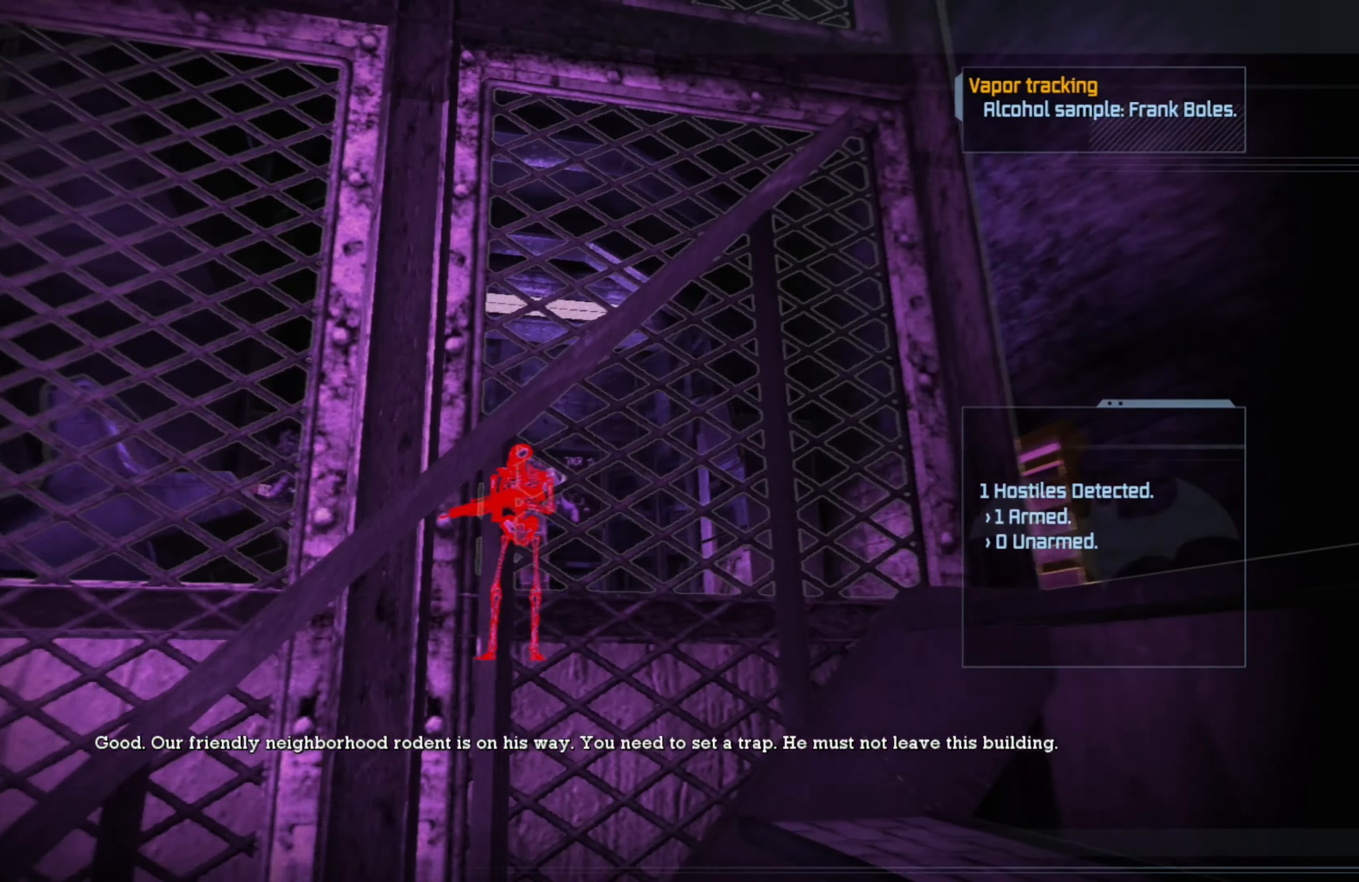
{"buttons": ["R2"], "left_stick": "center", "right_stick": "center", "events": []}
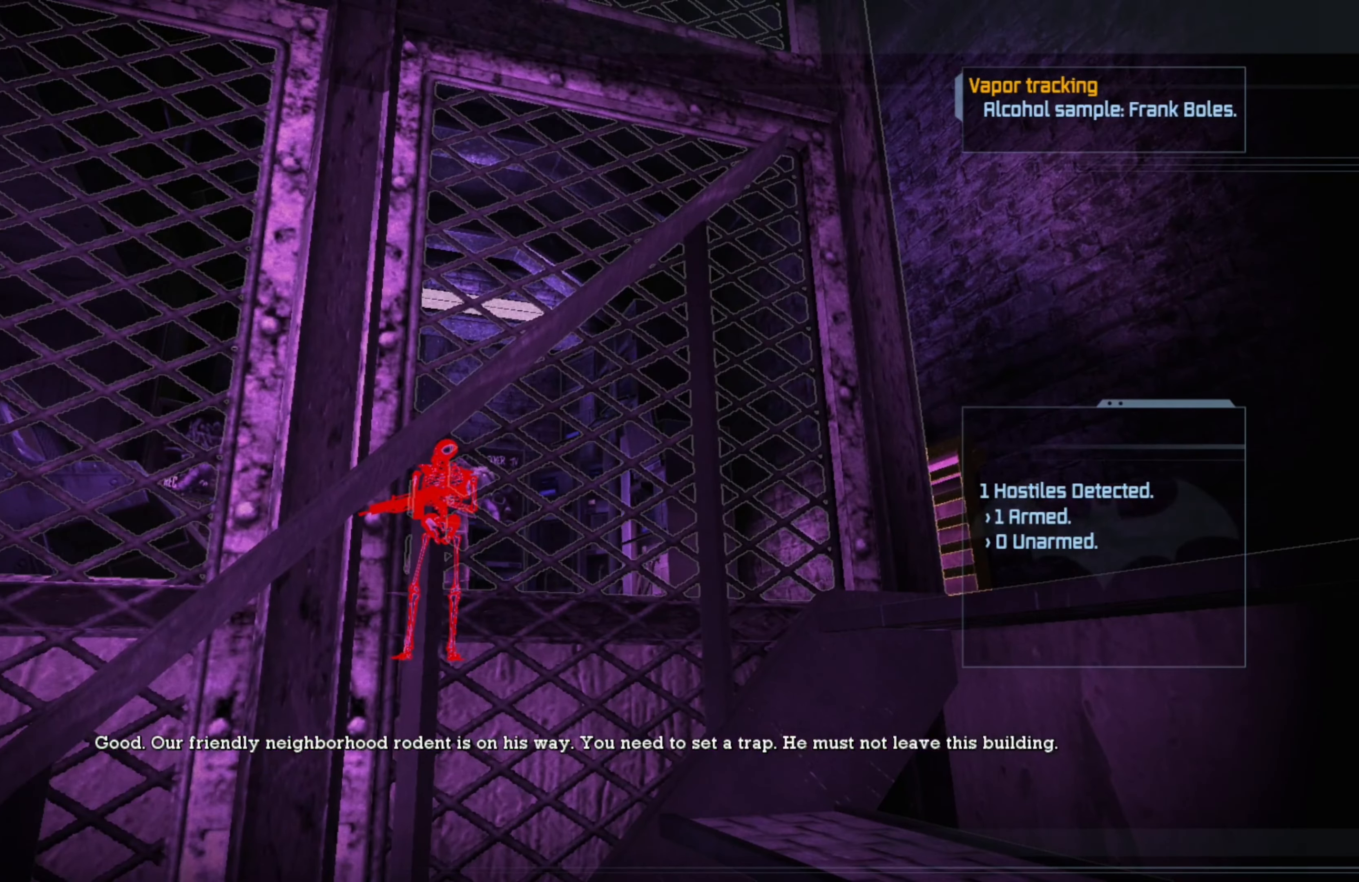
{"buttons": ["R2"], "left_stick": "center", "right_stick": "right", "events": [[500, "right_stick", "right"]]}